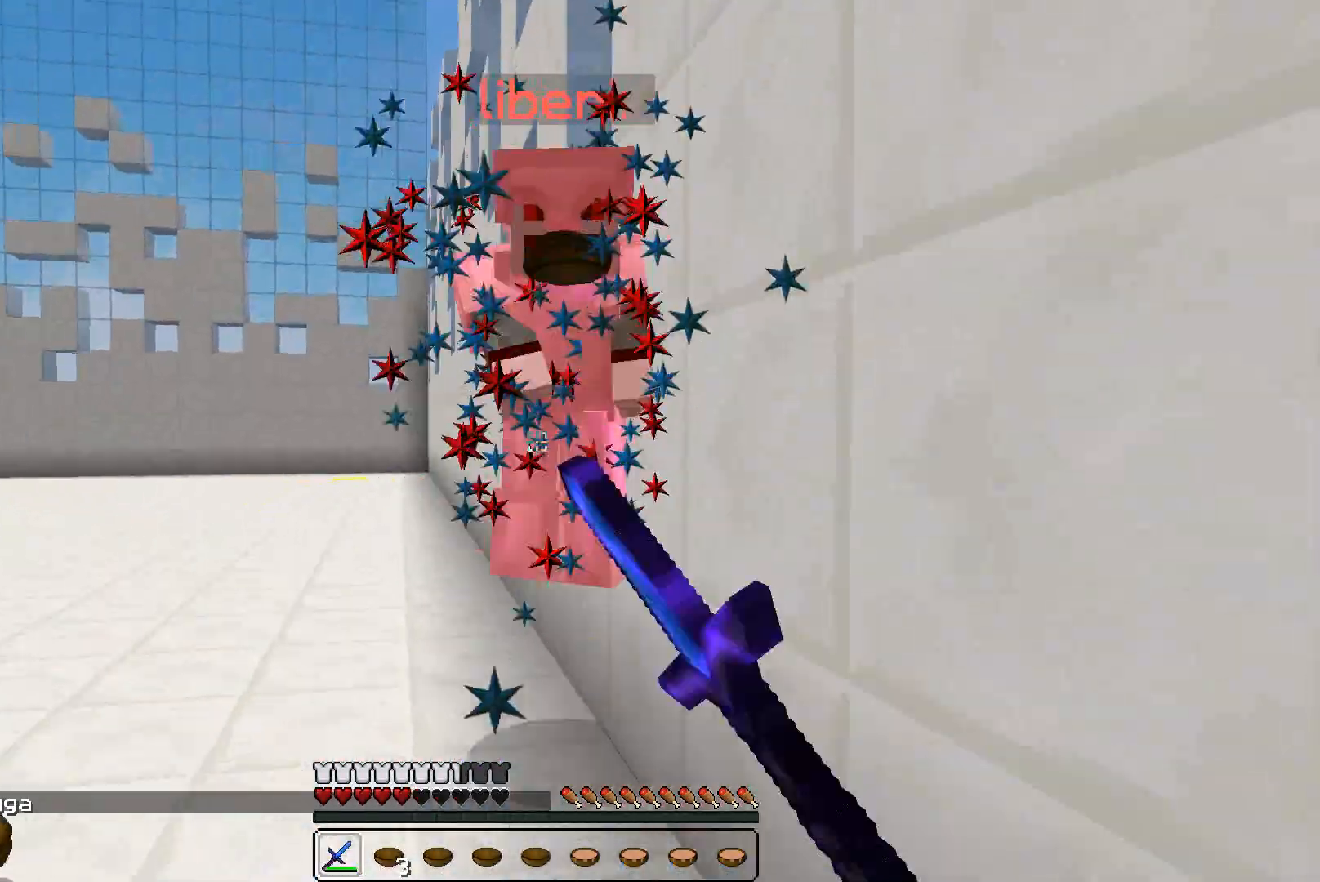
Gameplay with keyboard and mouse; each line is a JSON object with the keys and mouse buttons held at the frame after it. "events" lists presses ("down") and releases ("up") of "a", "d", "s", "w", "mouse_left" and "mouse_right" between this image and that frame as [ms after this image, input, new state], when the widget could be followed in between. "mouse_left", "mouse_right" = the "left", "right" buttons of the "mouse" list. No other keys are recorded. Fast repeated clicks can show as one long hold. Mouse movement is not recorded.
{"keys": ["w"], "mouse": ["left"], "events": [[33, "mouse_left", "down"], [33, "mouse_right", "down"], [100, "mouse_left", "up"], [100, "mouse_right", "up"], [133, "mouse_left", "down"], [333, "mouse_left", "up"], [400, "mouse_left", "down"], [400, "mouse_right", "down"], [433, "mouse_left", "up"], [433, "mouse_right", "up"], [500, "mouse_left", "down"]]}
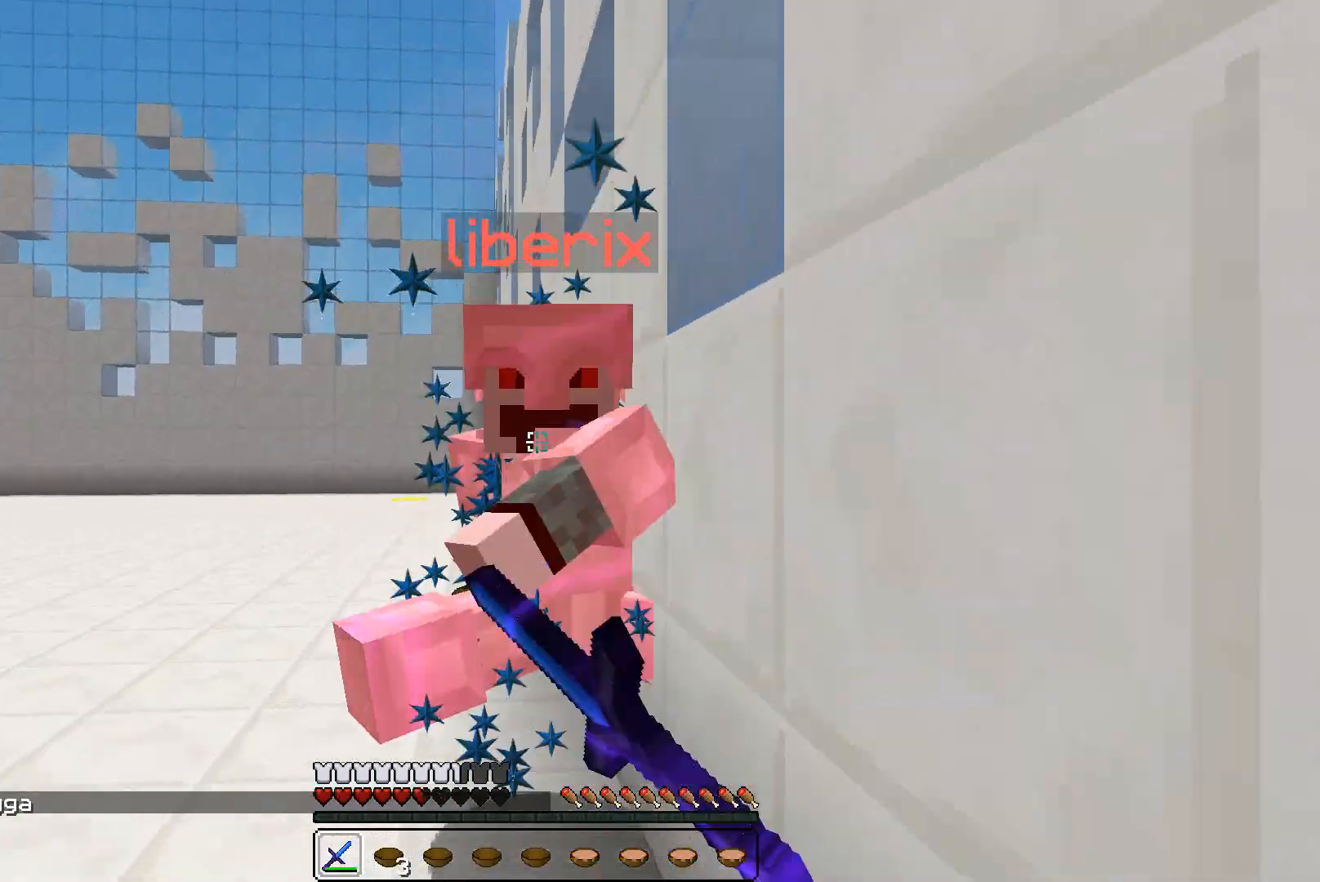
{"keys": [], "mouse": ["left"], "events": [[33, "mouse_left", "up"], [100, "mouse_left", "down"], [133, "mouse_left", "up"], [200, "mouse_left", "down"], [233, "mouse_left", "up"], [300, "mouse_left", "down"], [300, "mouse_right", "down"], [333, "mouse_left", "up"], [333, "mouse_right", "up"], [333, "w", "up"], [400, "mouse_left", "down"], [400, "mouse_right", "down"], [433, "mouse_left", "up"], [433, "mouse_right", "up"], [500, "mouse_left", "down"]]}
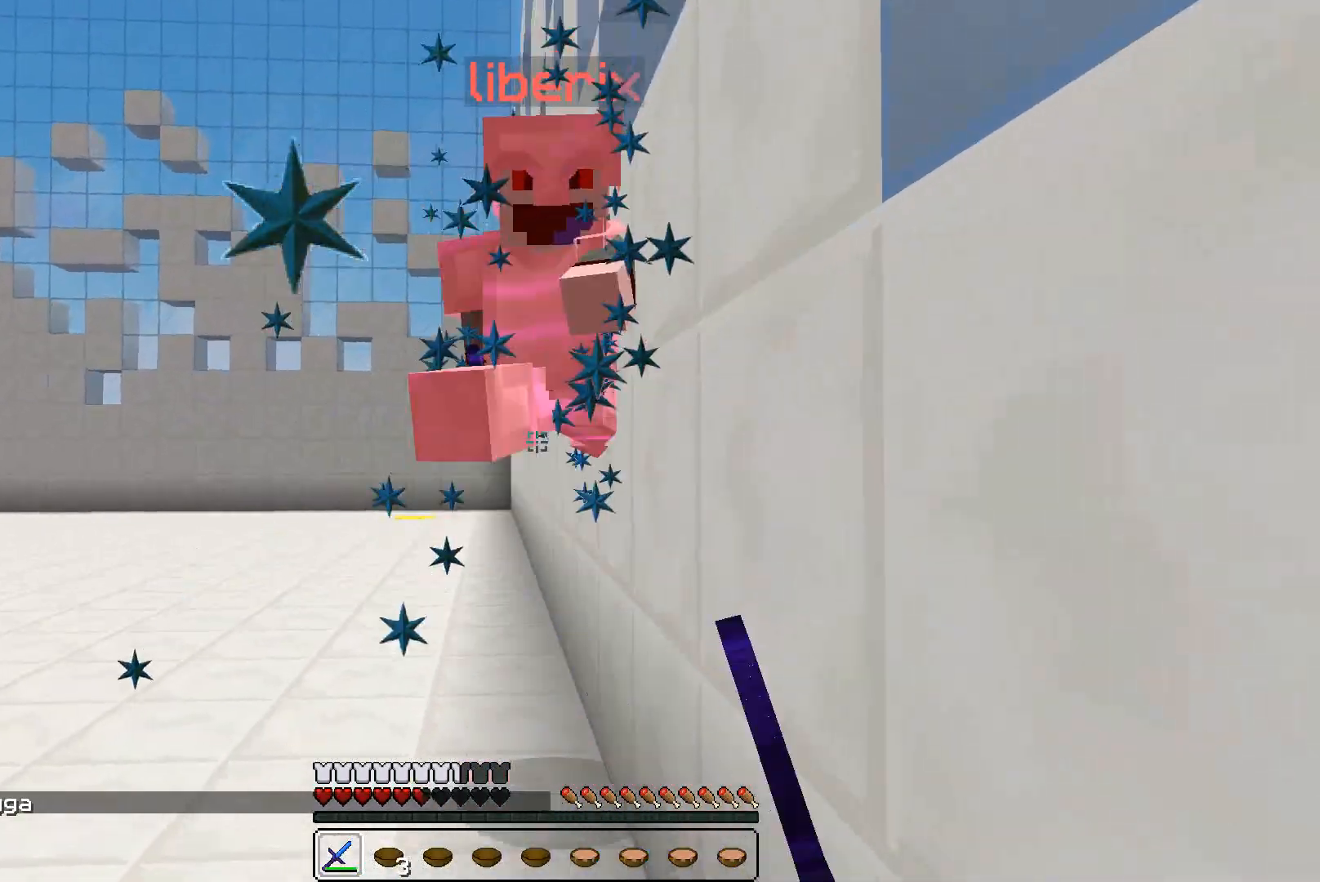
{"keys": ["w"], "mouse": [], "events": [[33, "mouse_left", "up"], [33, "w", "down"], [100, "mouse_left", "down"], [133, "mouse_left", "up"], [200, "mouse_left", "down"], [233, "mouse_left", "up"], [300, "mouse_left", "down"], [333, "mouse_left", "up"], [400, "mouse_left", "down"], [500, "mouse_left", "up"]]}
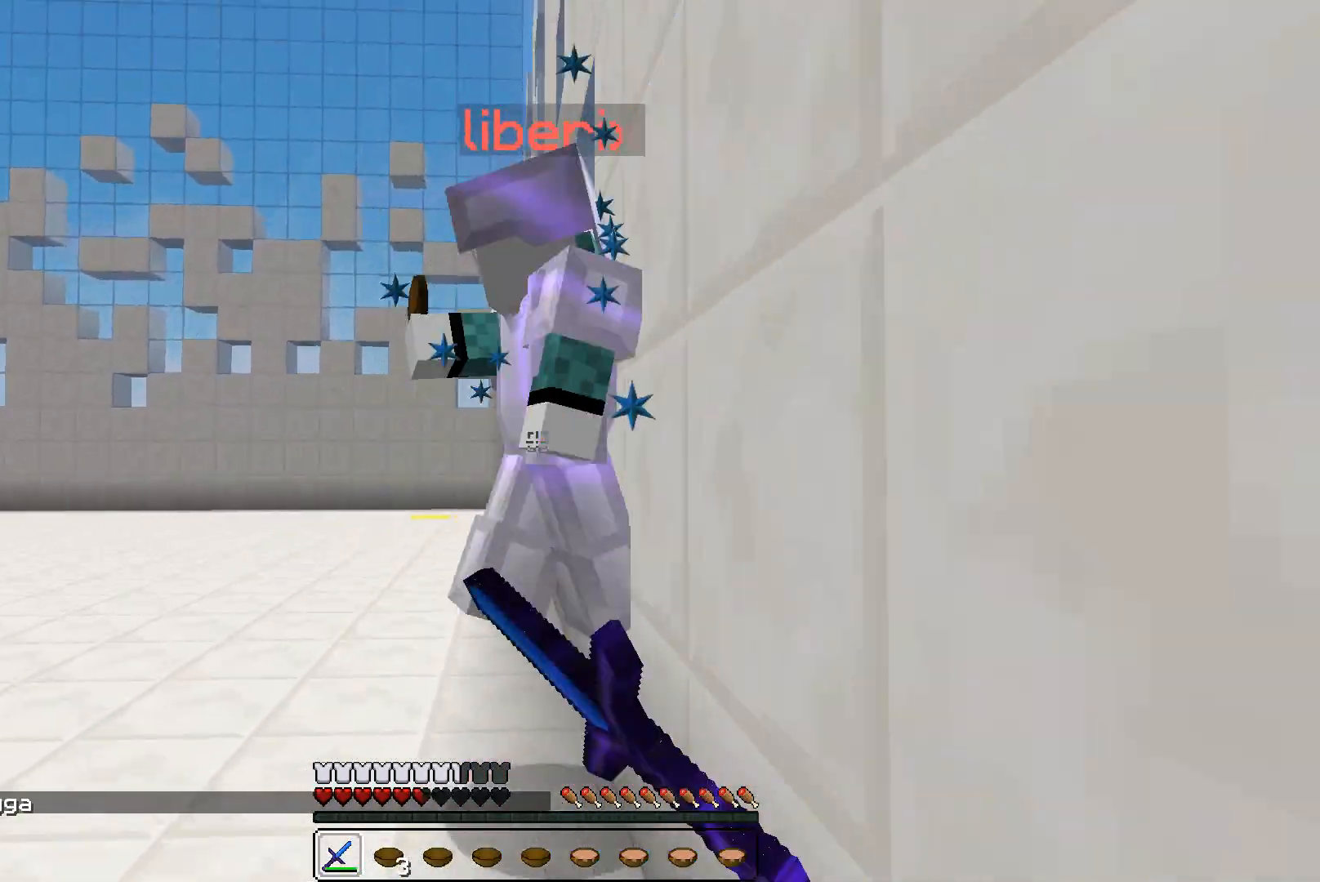
{"keys": ["w"], "mouse": [], "events": [[33, "mouse_left", "down"], [100, "mouse_left", "up"], [133, "mouse_left", "down"], [200, "mouse_left", "up"], [233, "mouse_left", "down"], [300, "mouse_left", "up"], [333, "mouse_left", "down"], [333, "mouse_right", "down"], [400, "mouse_left", "up"], [400, "mouse_right", "up"]]}
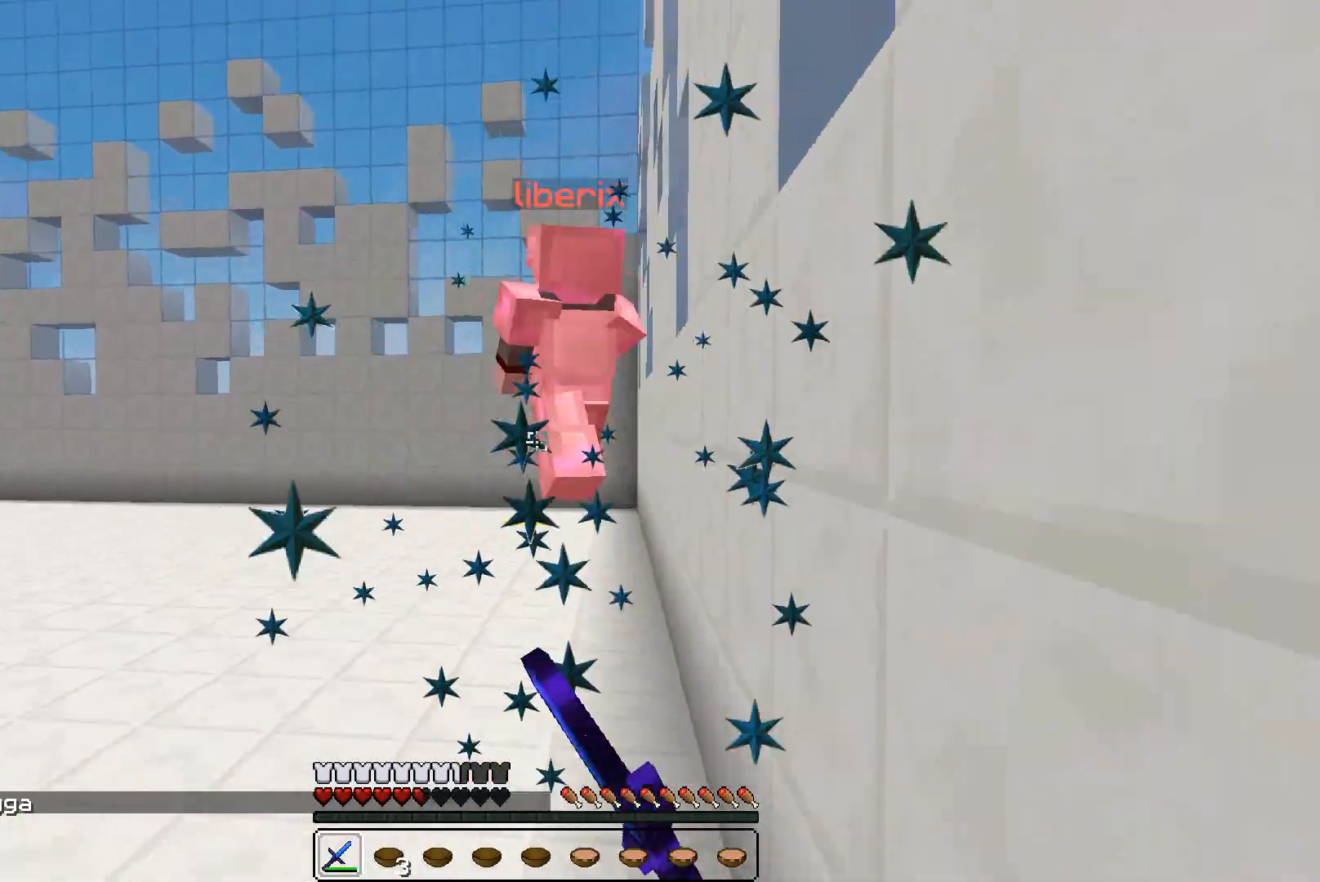
{"keys": ["w"], "mouse": [], "events": [[400, "mouse_left", "down"], [400, "mouse_right", "down"], [500, "mouse_left", "up"], [500, "mouse_right", "up"]]}
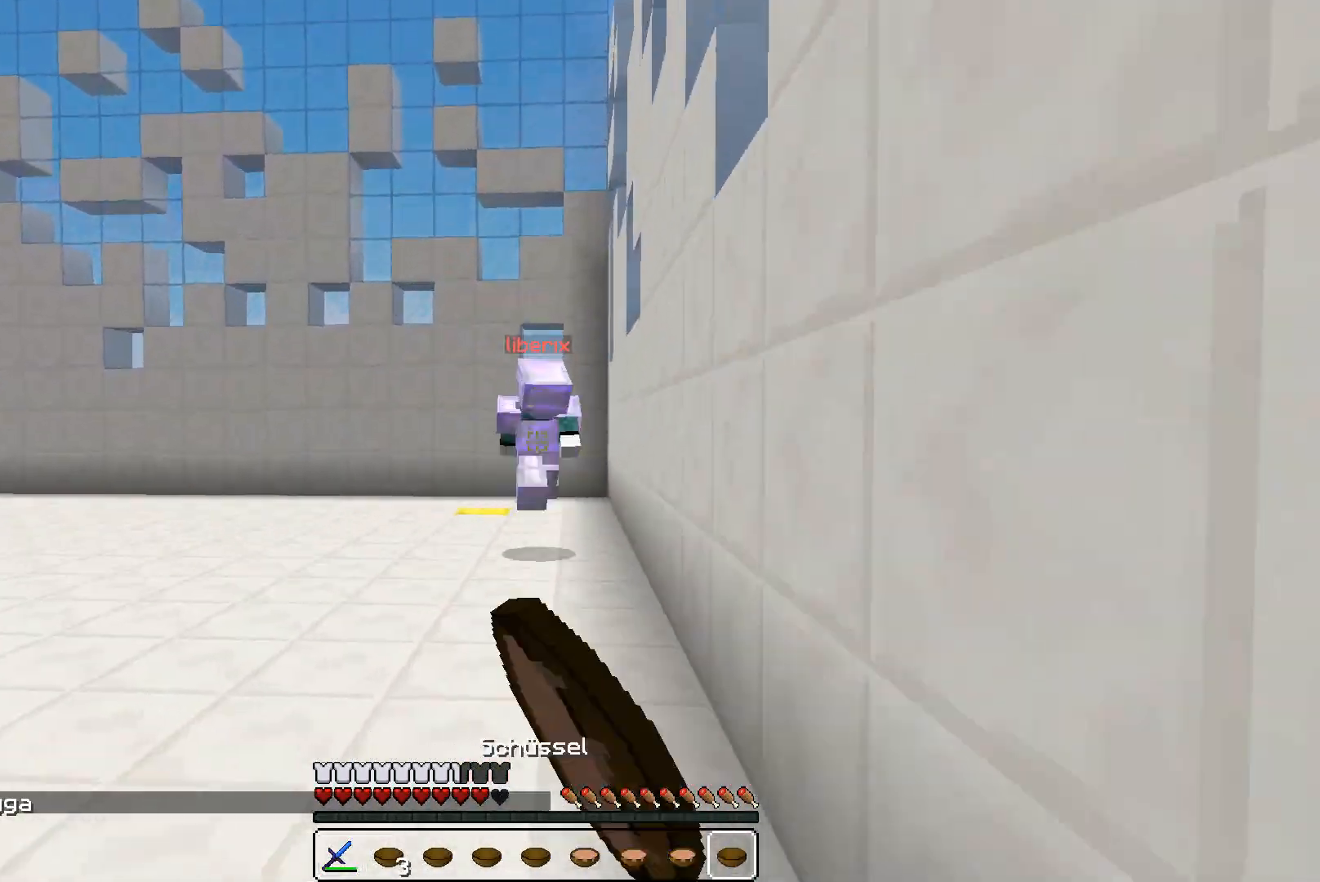
{"keys": ["w"], "mouse": [], "events": []}
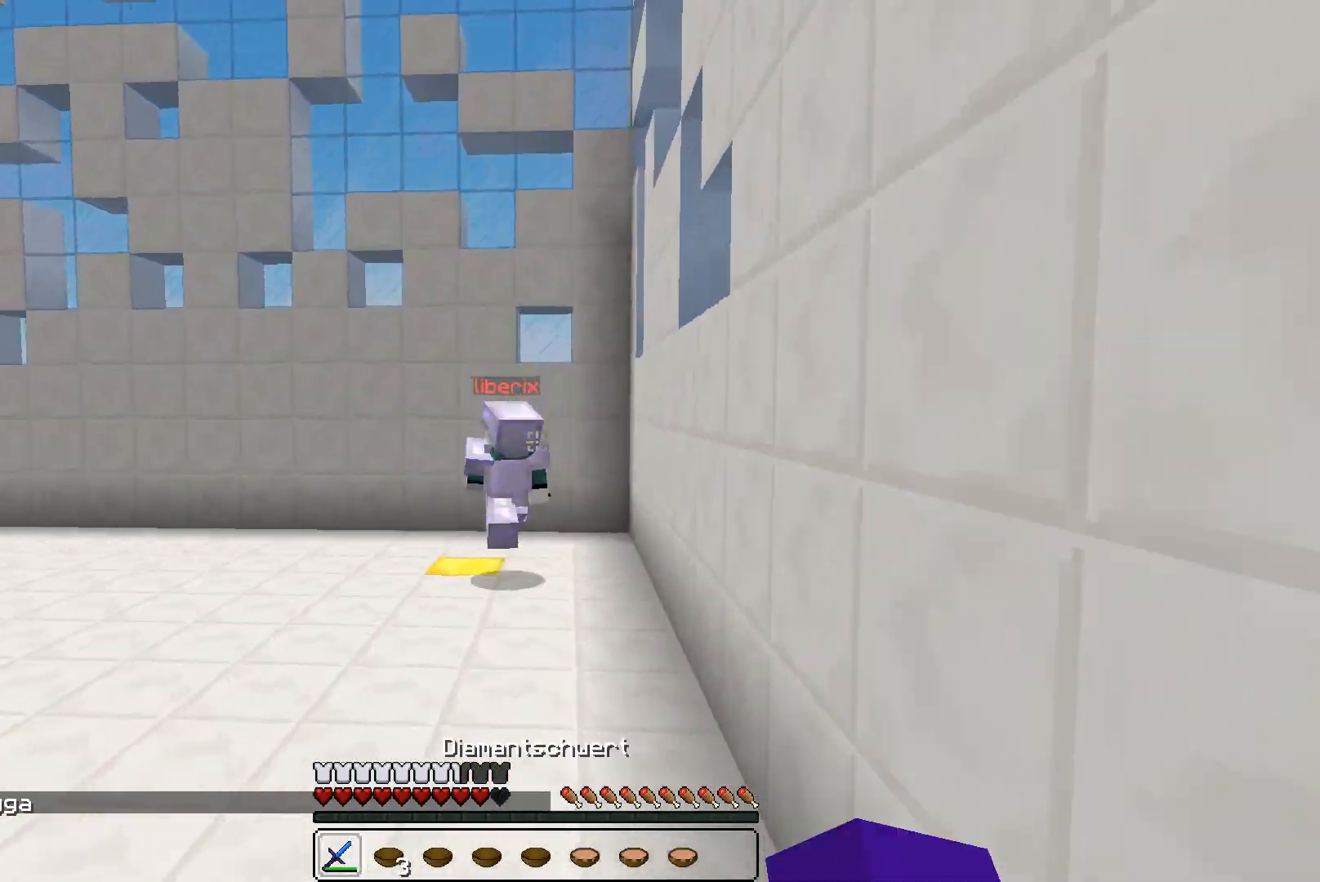
{"keys": ["d", "w"], "mouse": ["left"], "events": [[300, "d", "down"], [400, "mouse_left", "down"], [433, "mouse_left", "up"], [500, "mouse_left", "down"]]}
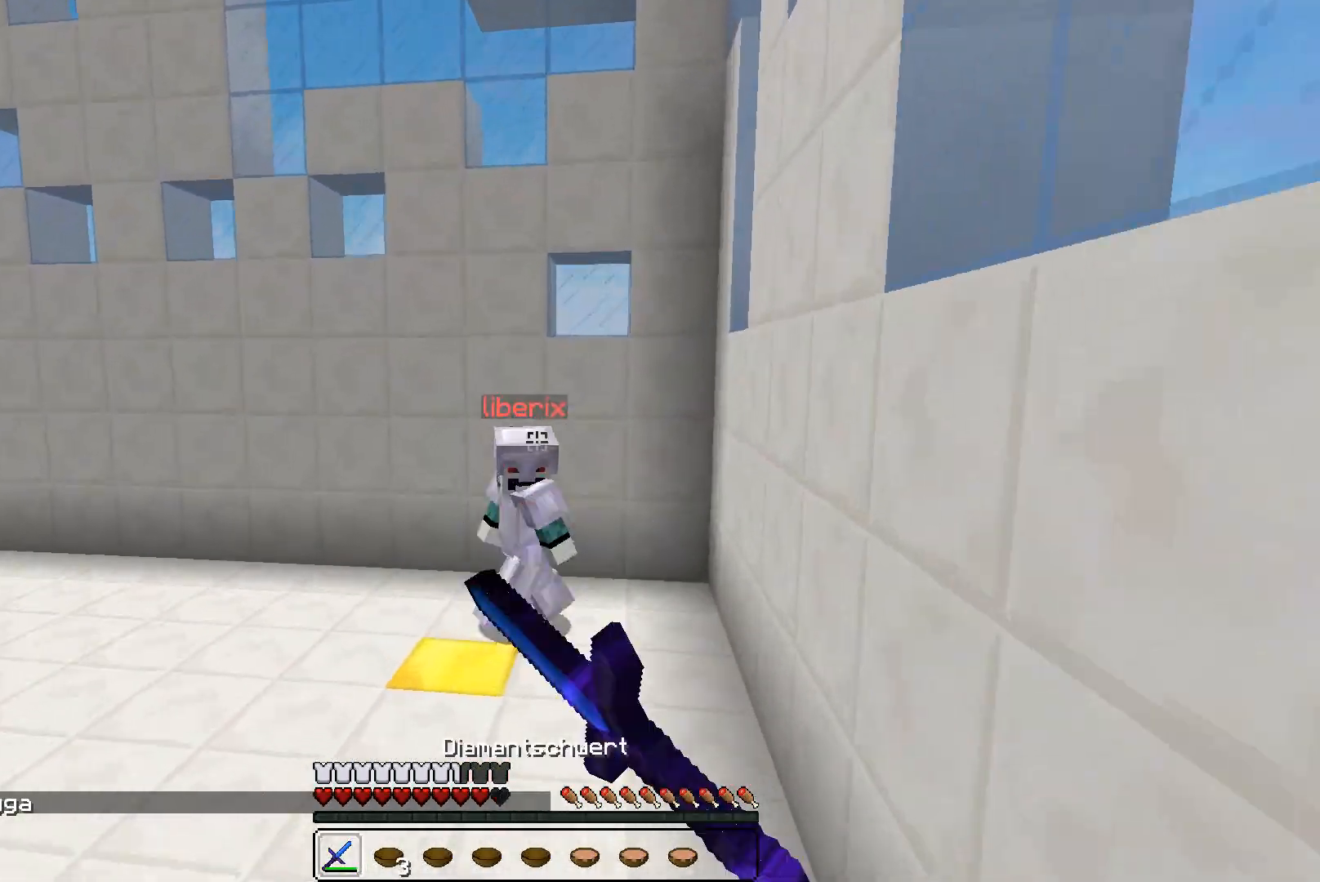
{"keys": ["w"], "mouse": ["left"], "events": [[33, "mouse_left", "up"], [100, "mouse_left", "down"], [133, "mouse_left", "up"], [300, "mouse_left", "down"], [333, "mouse_left", "up"], [400, "mouse_left", "down"], [433, "d", "up"], [433, "mouse_left", "up"], [500, "mouse_left", "down"]]}
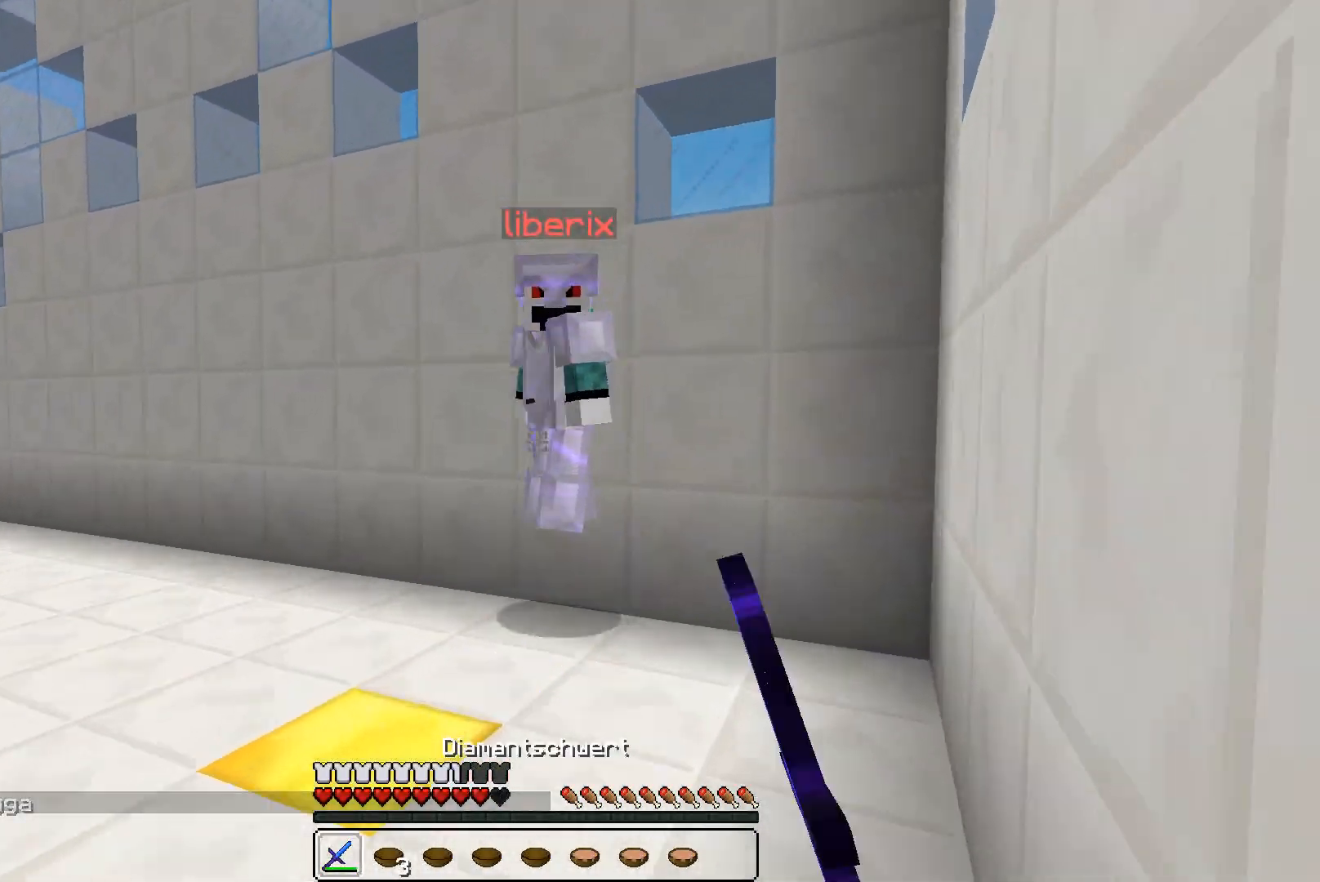
{"keys": ["d", "w"], "mouse": [], "events": [[33, "mouse_left", "up"], [100, "d", "down"], [100, "mouse_left", "down"], [133, "mouse_left", "up"], [200, "mouse_left", "down"], [233, "mouse_left", "up"], [300, "mouse_left", "down"], [333, "mouse_left", "up"], [400, "mouse_left", "down"], [433, "mouse_left", "up"]]}
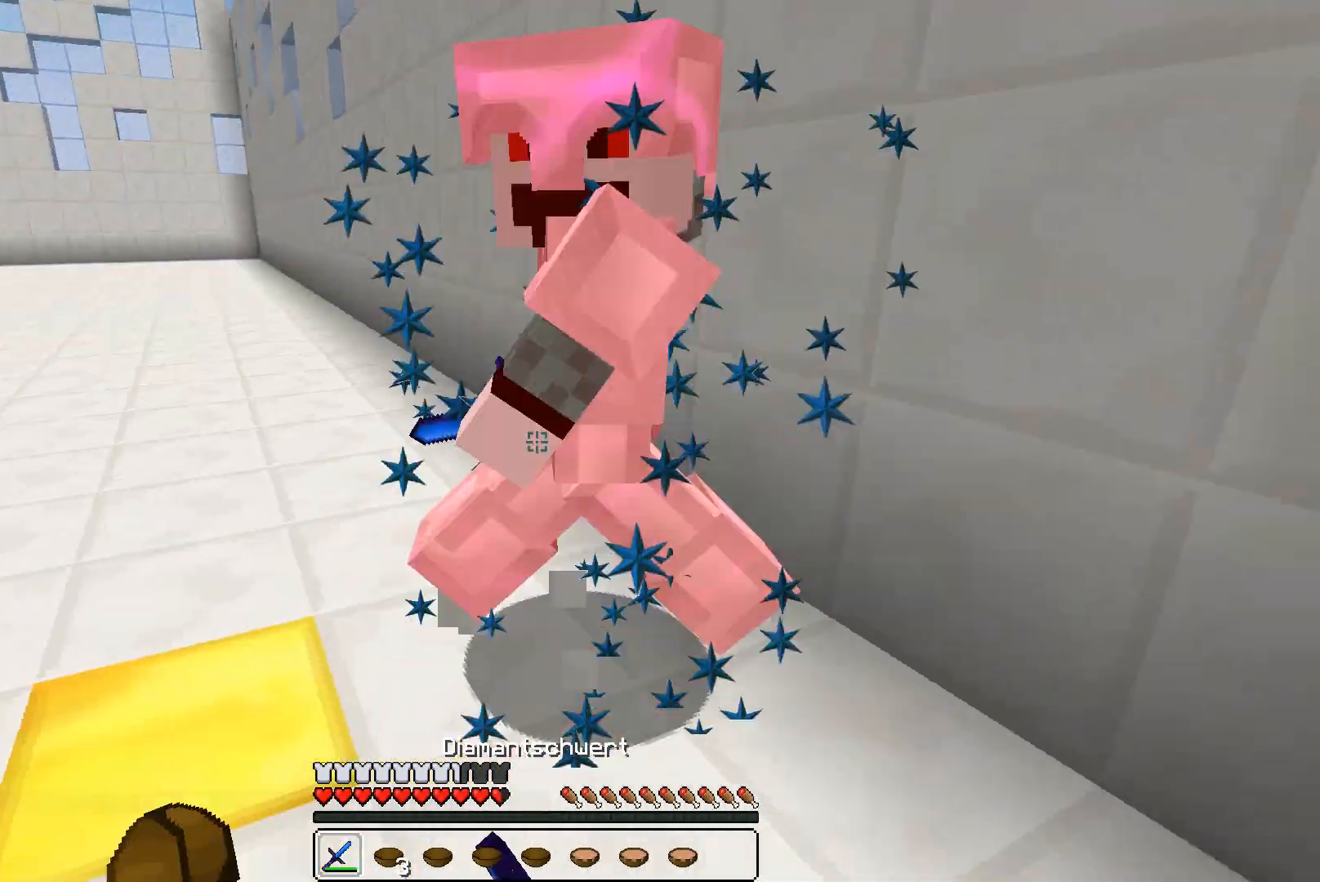
{"keys": [], "mouse": [], "events": [[33, "mouse_left", "down"], [100, "mouse_left", "up"], [133, "mouse_left", "down"], [200, "mouse_left", "up"], [233, "mouse_left", "down"], [300, "mouse_left", "up"], [333, "mouse_left", "down"], [333, "w", "up"], [400, "mouse_left", "up"], [433, "mouse_left", "down"], [500, "d", "up"], [500, "mouse_left", "up"]]}
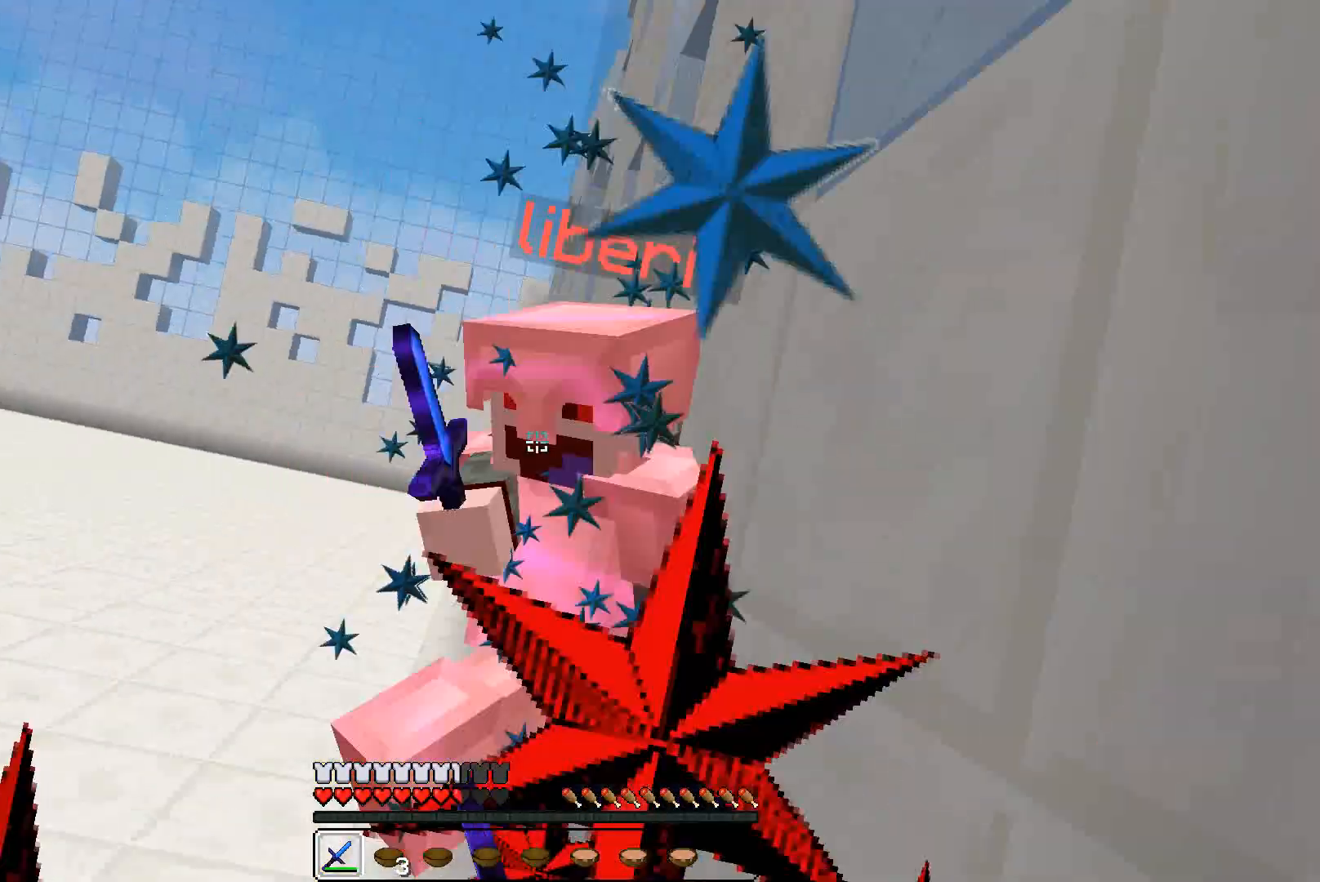
{"keys": ["d", "w"], "mouse": [], "events": [[33, "a", "down"], [33, "mouse_left", "down"], [33, "w", "down"], [100, "mouse_left", "up"], [133, "mouse_left", "down"], [300, "a", "up"], [300, "d", "down"], [300, "mouse_left", "up"], [333, "mouse_left", "down"], [400, "mouse_left", "up"], [433, "mouse_left", "down"], [500, "mouse_left", "up"]]}
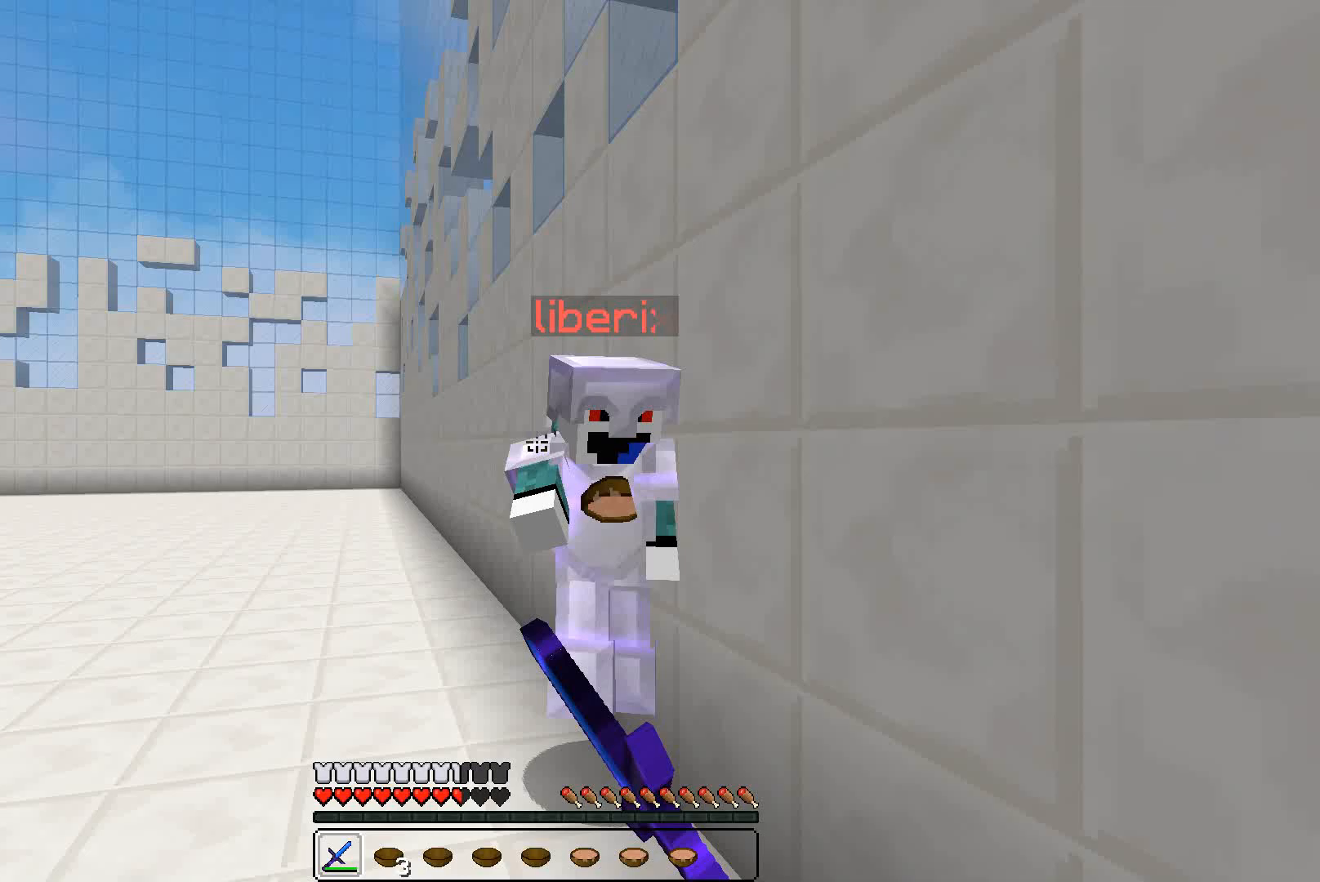
{"keys": ["w"], "mouse": ["left"], "events": [[33, "mouse_left", "down"], [100, "mouse_left", "up"], [133, "mouse_left", "down"], [200, "mouse_left", "up"], [233, "mouse_left", "down"], [333, "mouse_left", "up"], [400, "mouse_left", "down"], [433, "mouse_left", "up"], [500, "d", "up"], [500, "mouse_left", "down"]]}
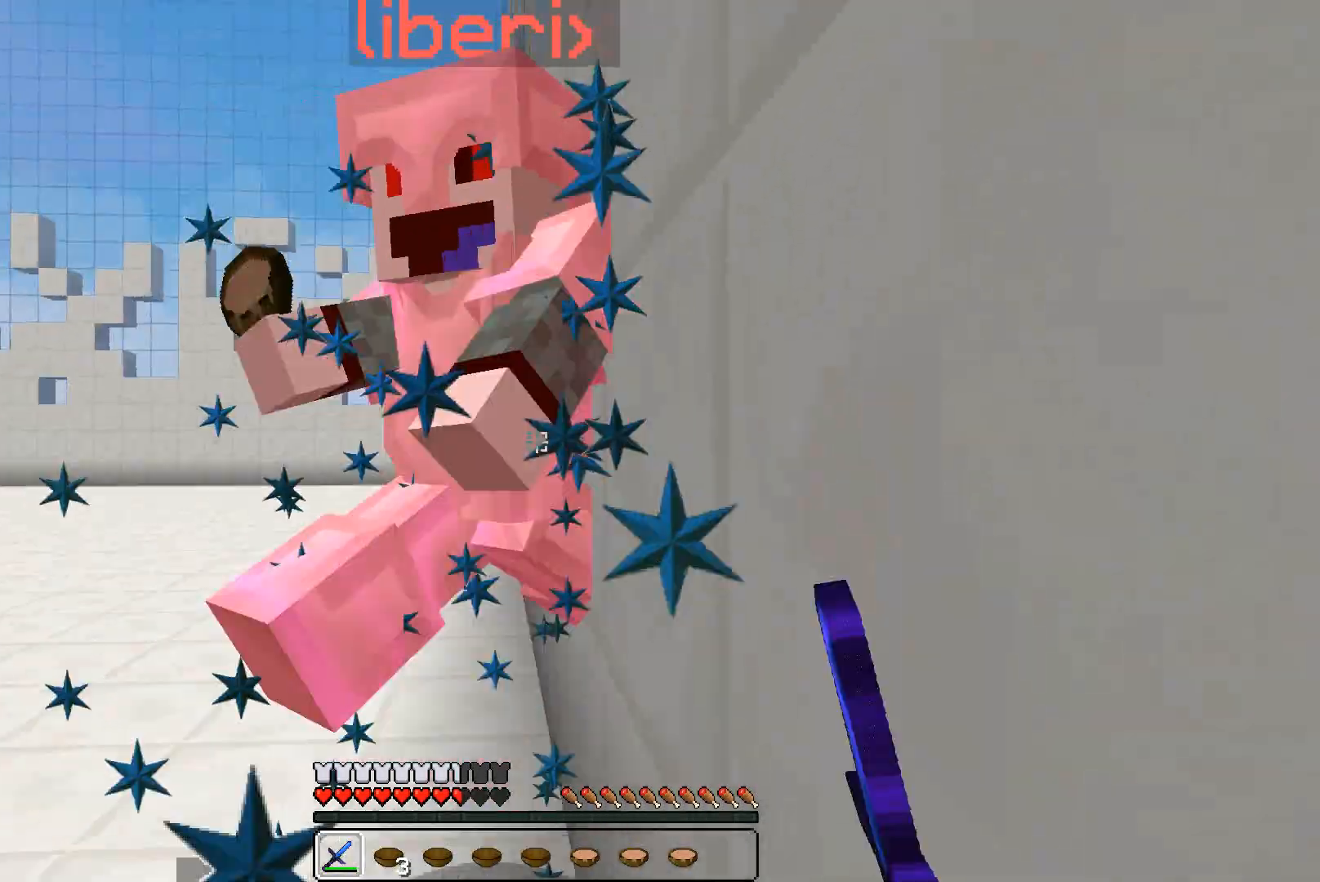
{"keys": ["w"], "mouse": [], "events": [[33, "mouse_left", "up"], [100, "mouse_left", "down"], [100, "w", "up"], [133, "mouse_left", "up"], [200, "mouse_left", "down"], [233, "mouse_left", "up"], [300, "mouse_left", "down"], [400, "mouse_left", "up"], [500, "w", "down"]]}
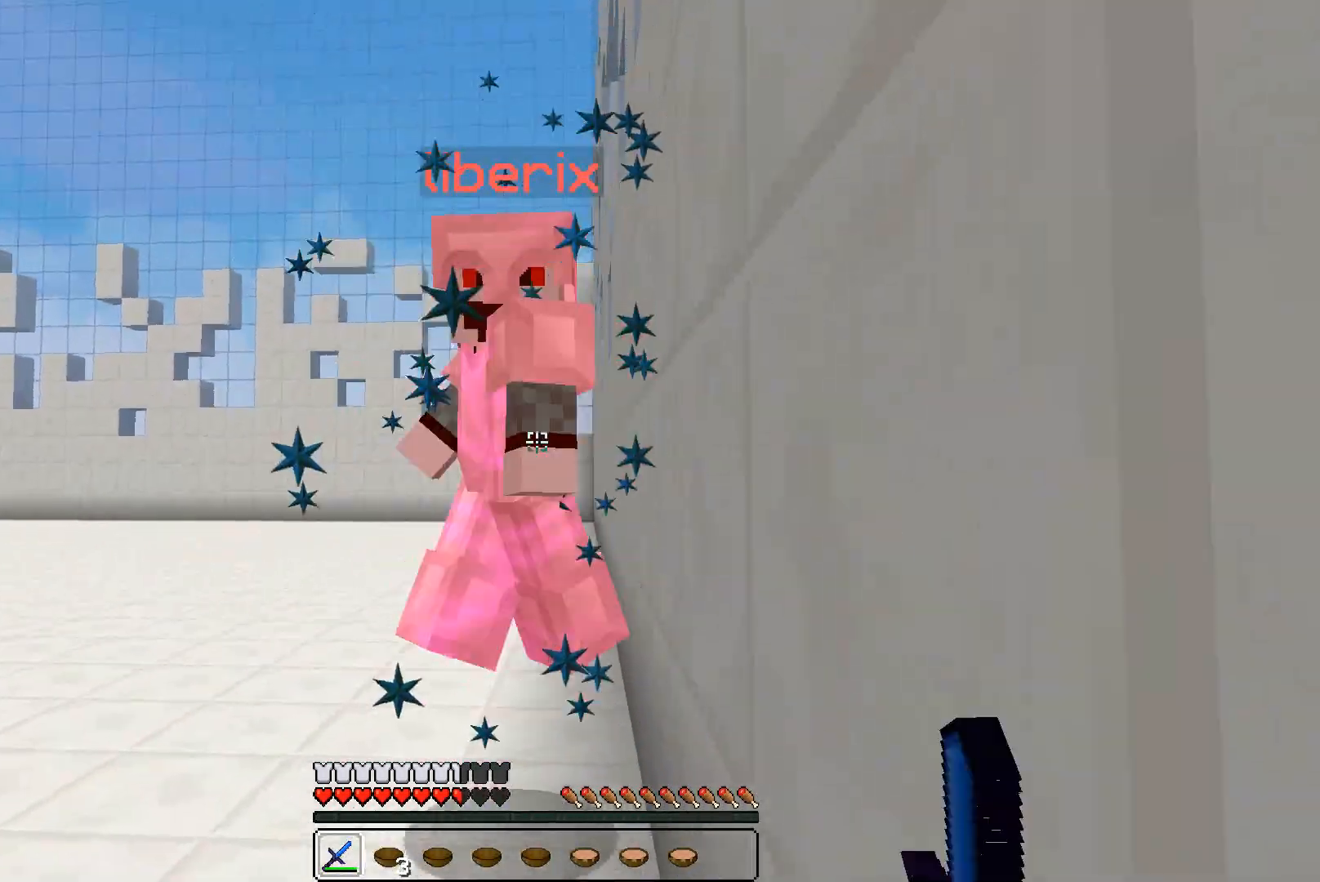
{"keys": ["w"], "mouse": [], "events": [[200, "mouse_left", "down"], [233, "mouse_left", "up"], [300, "mouse_left", "down"], [333, "mouse_left", "up"]]}
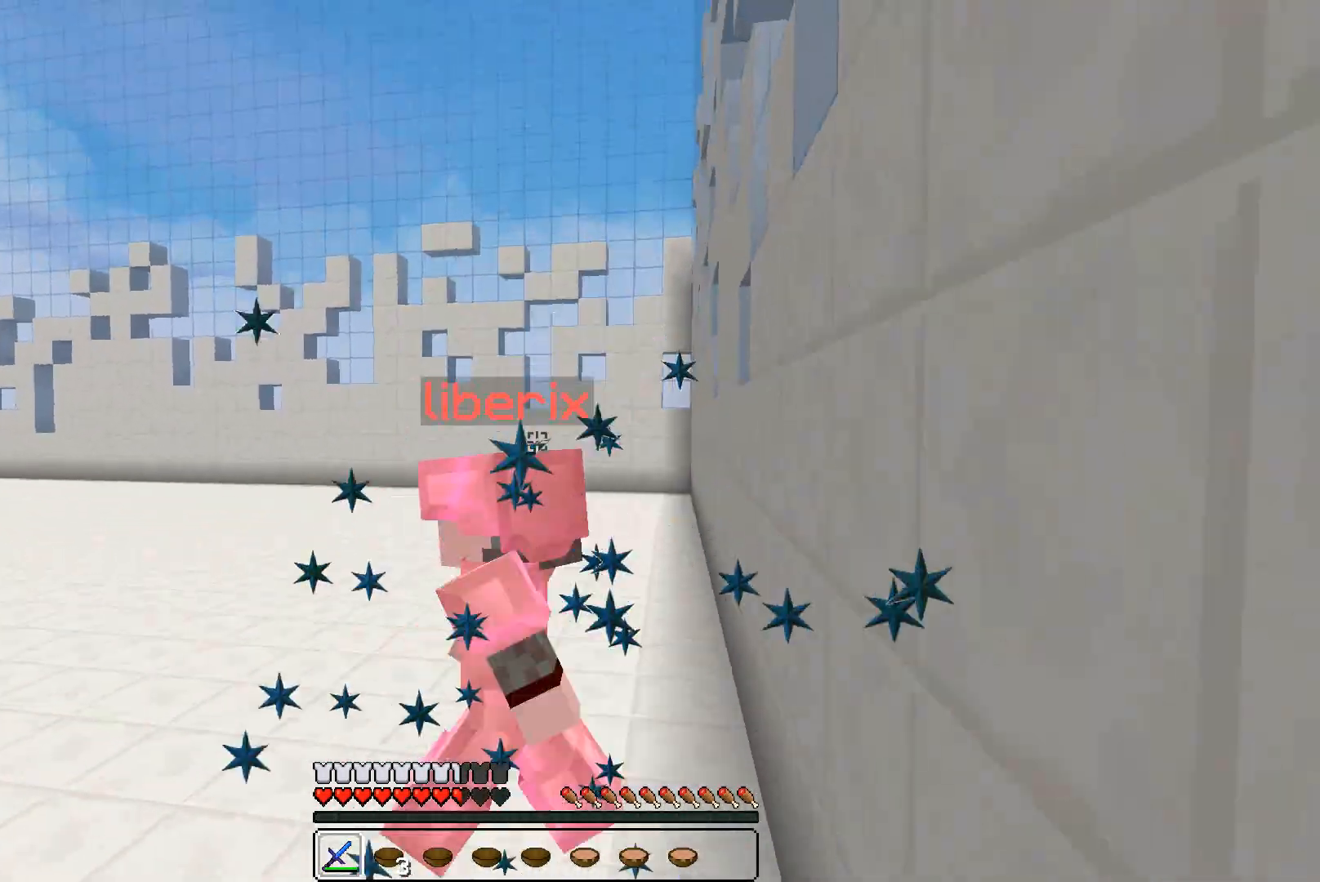
{"keys": ["w"], "mouse": [], "events": []}
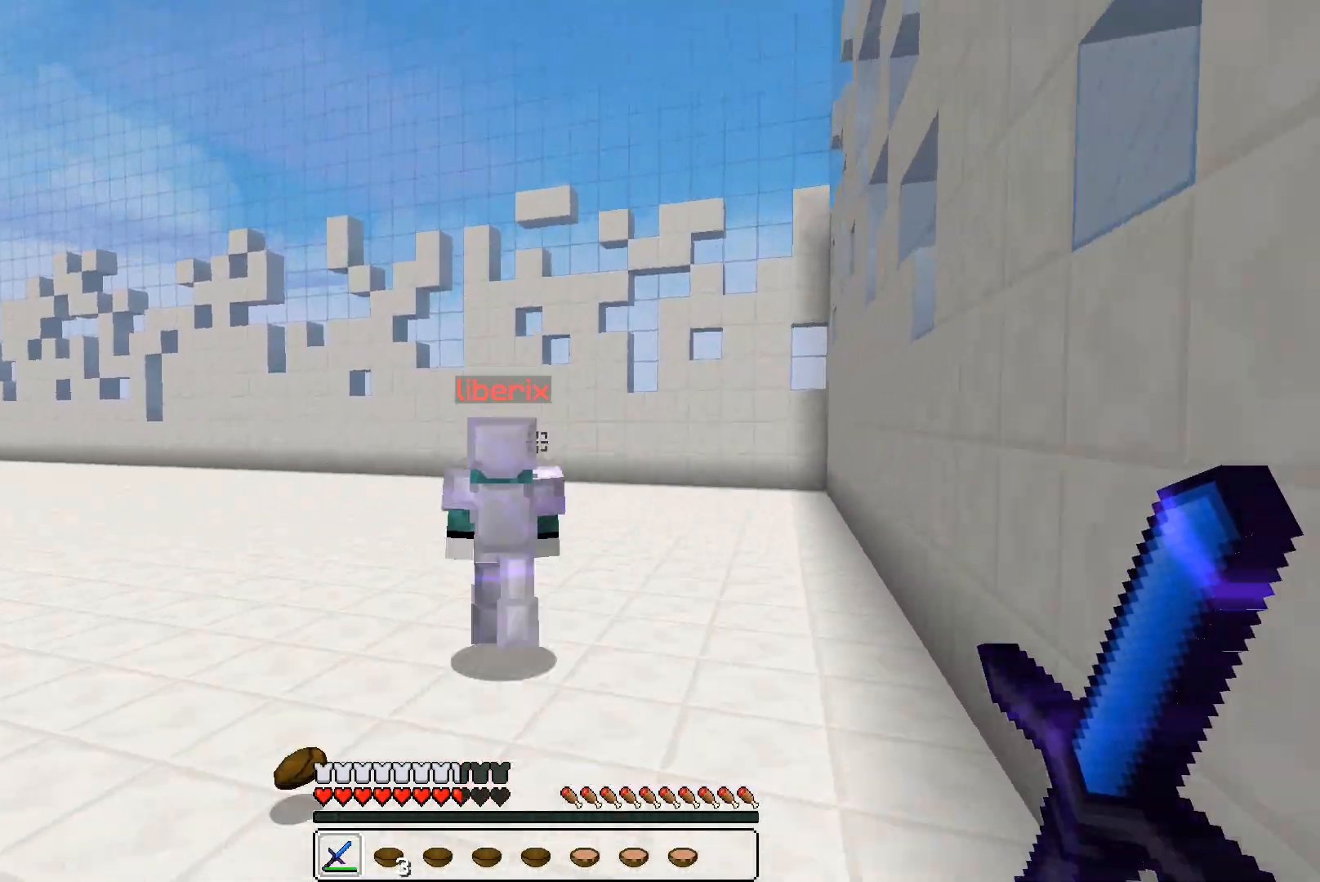
{"keys": ["w"], "mouse": ["right"], "events": [[100, "mouse_right", "down"], [200, "mouse_right", "up"], [300, "mouse_right", "down"], [400, "mouse_right", "up"], [500, "mouse_right", "down"]]}
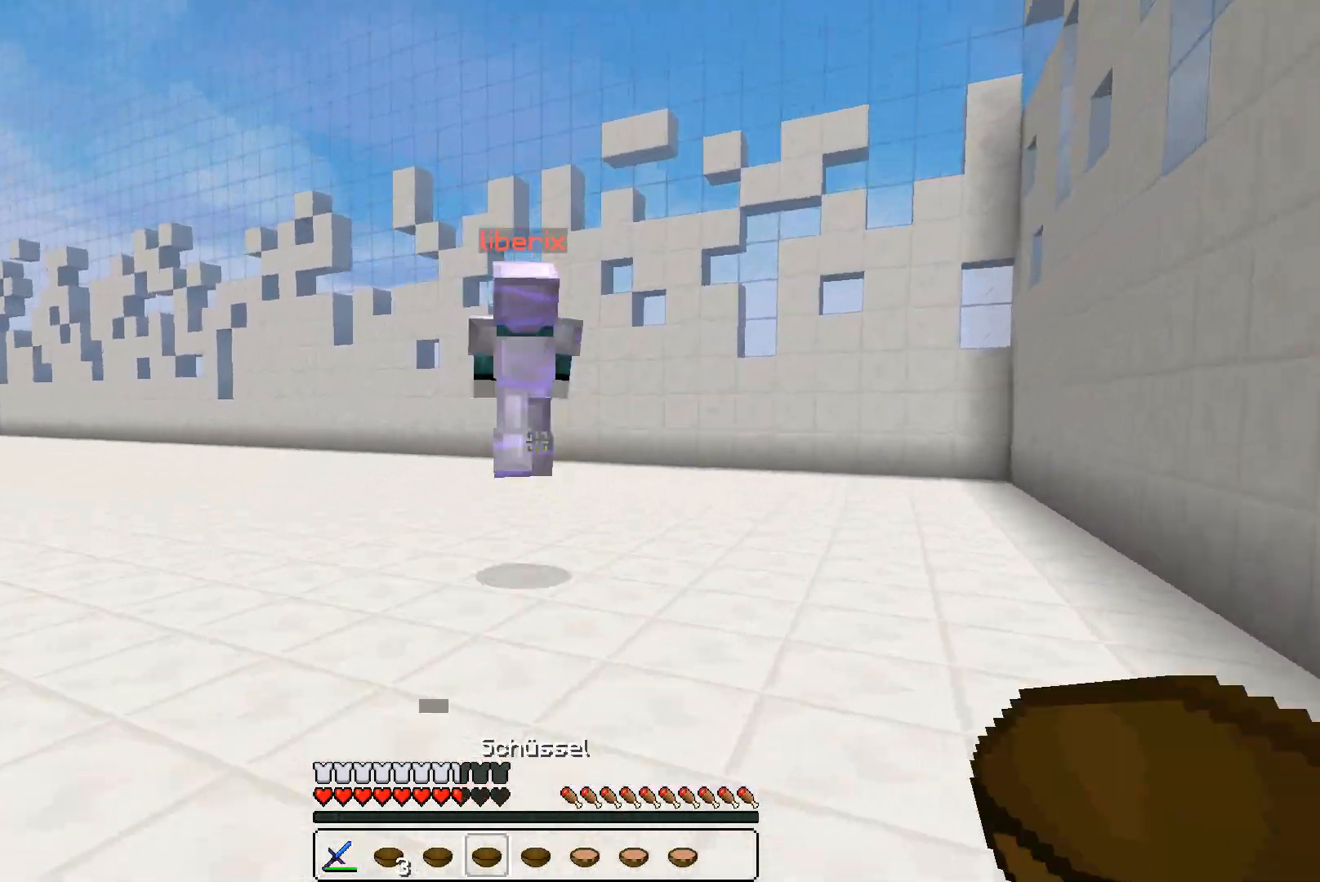
{"keys": ["w"], "mouse": [], "events": [[100, "mouse_right", "up"], [200, "mouse_right", "down"], [333, "mouse_right", "up"]]}
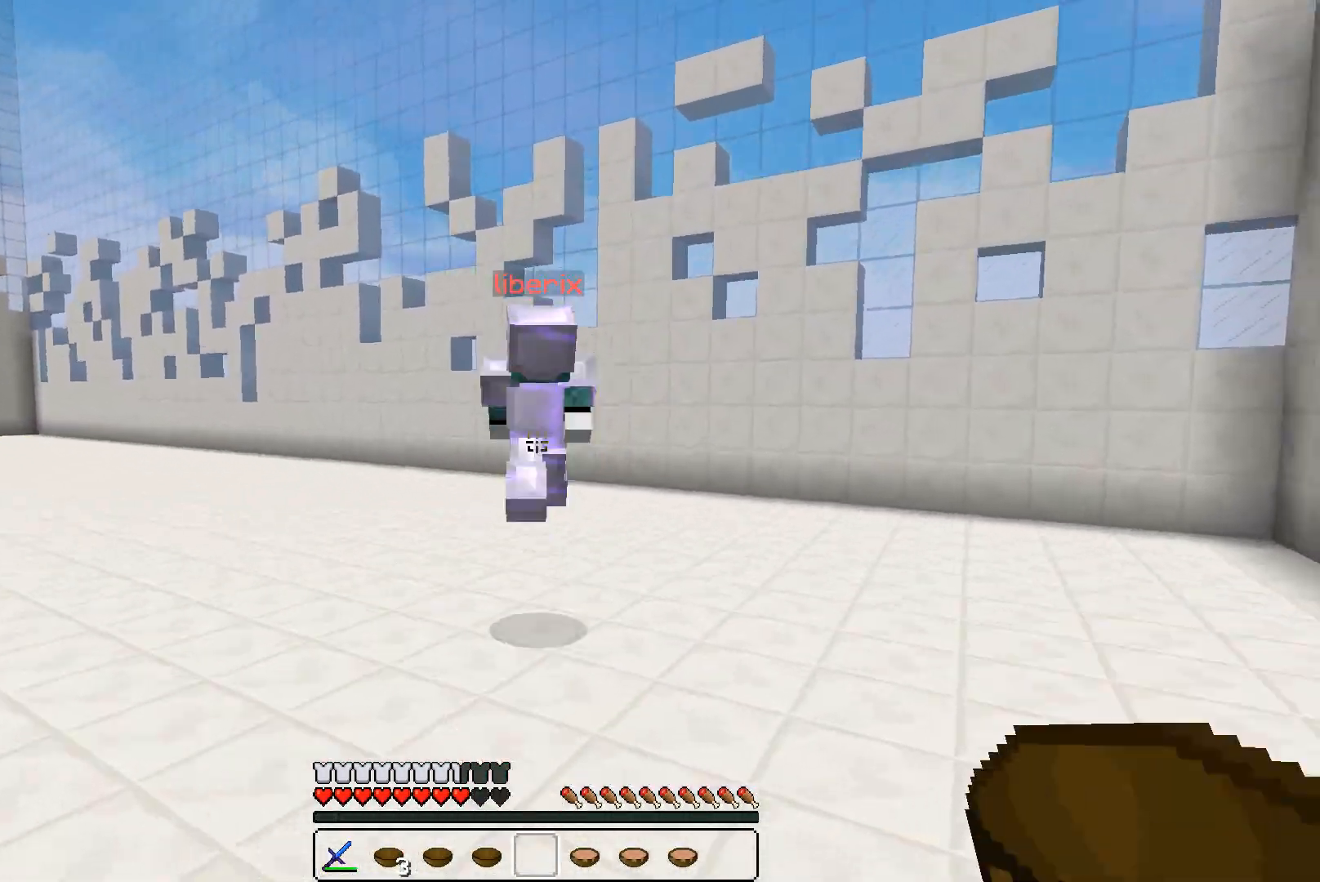
{"keys": ["w"], "mouse": [], "events": []}
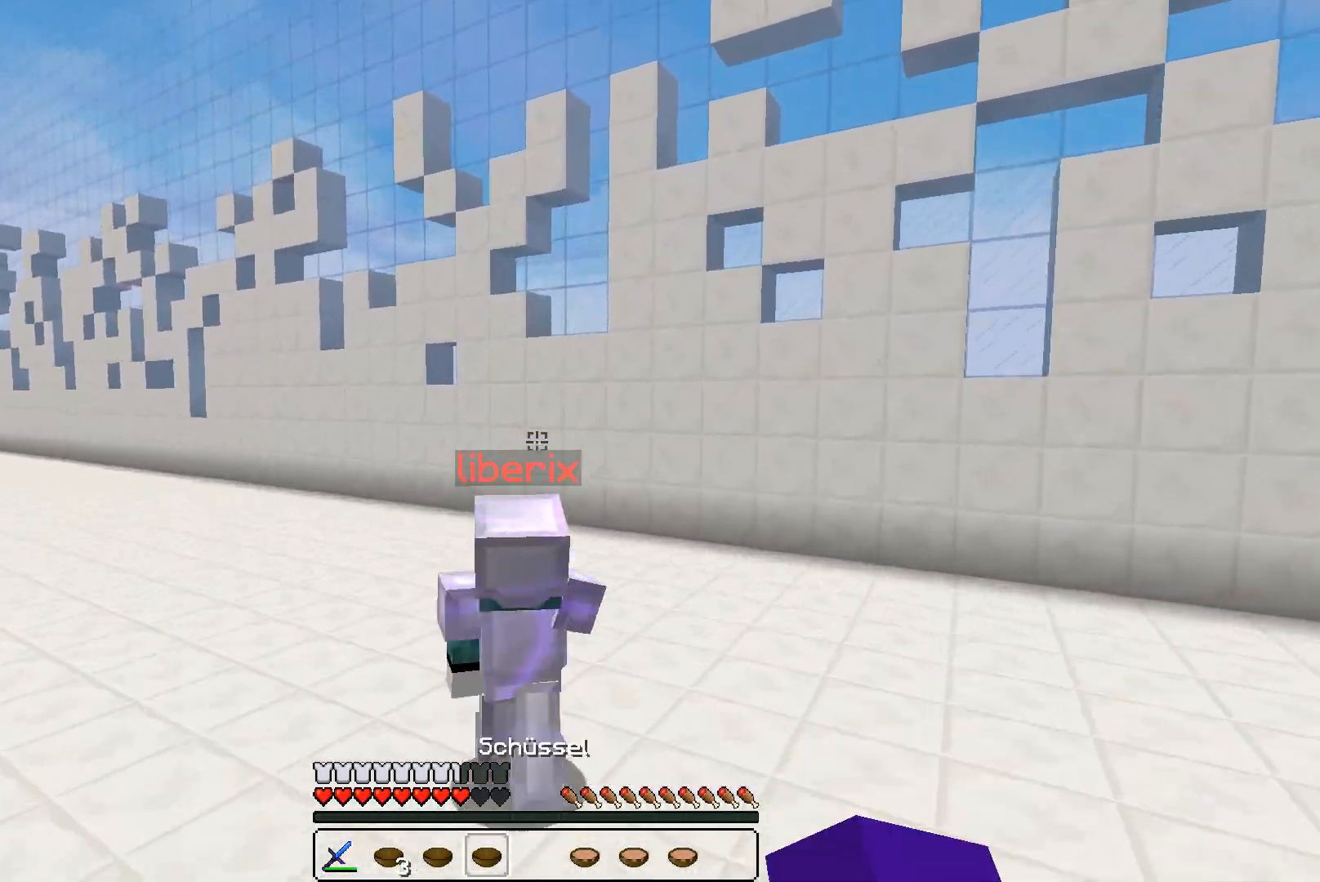
{"keys": ["w"], "mouse": [], "events": [[233, "mouse_left", "down"], [300, "mouse_left", "up"], [333, "mouse_left", "down"], [400, "mouse_left", "up"], [433, "mouse_left", "down"], [500, "mouse_left", "up"]]}
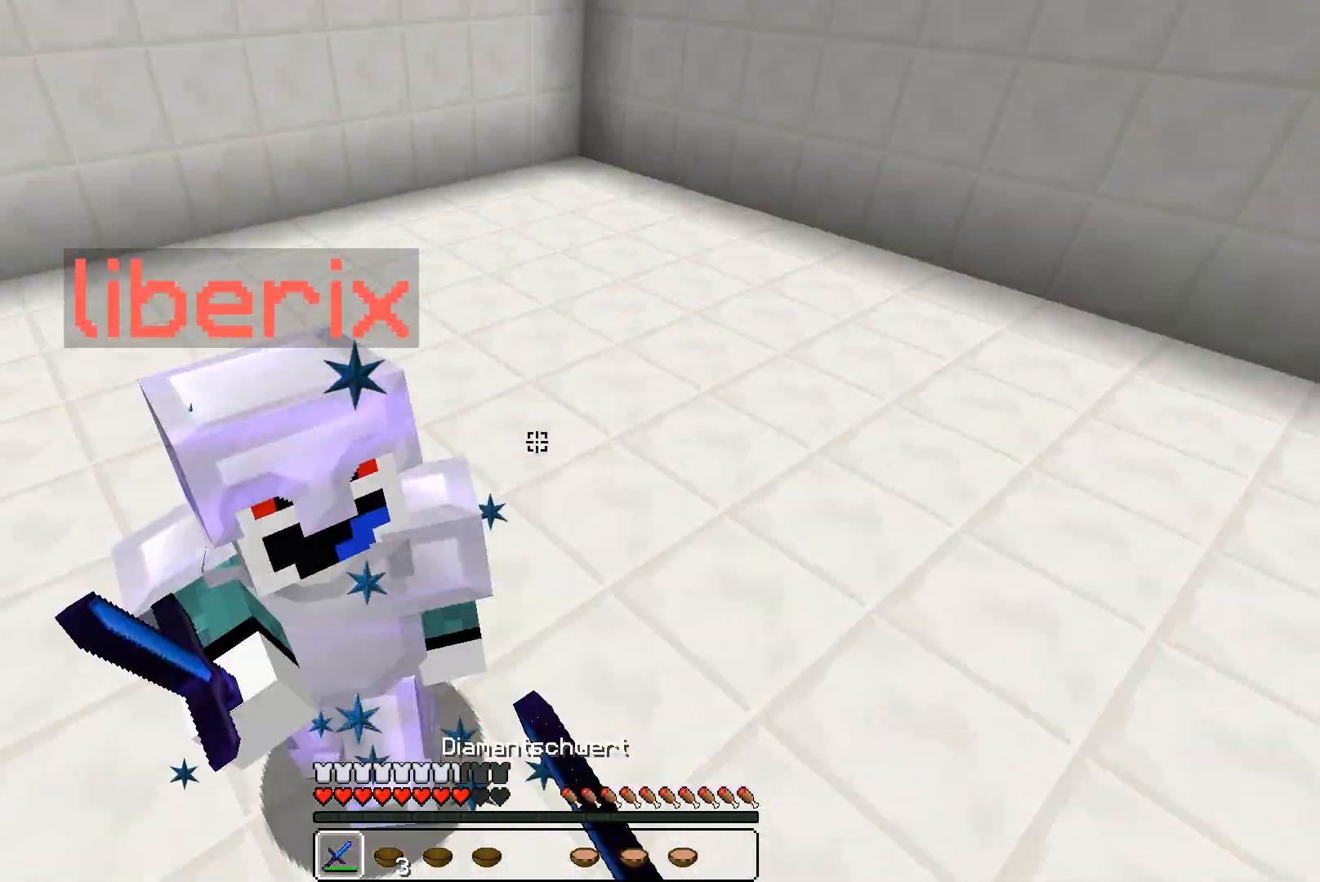
{"keys": ["d", "w"], "mouse": ["left"], "events": [[33, "mouse_left", "down"], [100, "mouse_left", "up"], [133, "mouse_left", "down"], [200, "mouse_left", "up"], [233, "mouse_left", "down"], [300, "d", "down"], [333, "mouse_left", "up"], [400, "mouse_left", "down"], [433, "mouse_left", "up"], [500, "mouse_left", "down"]]}
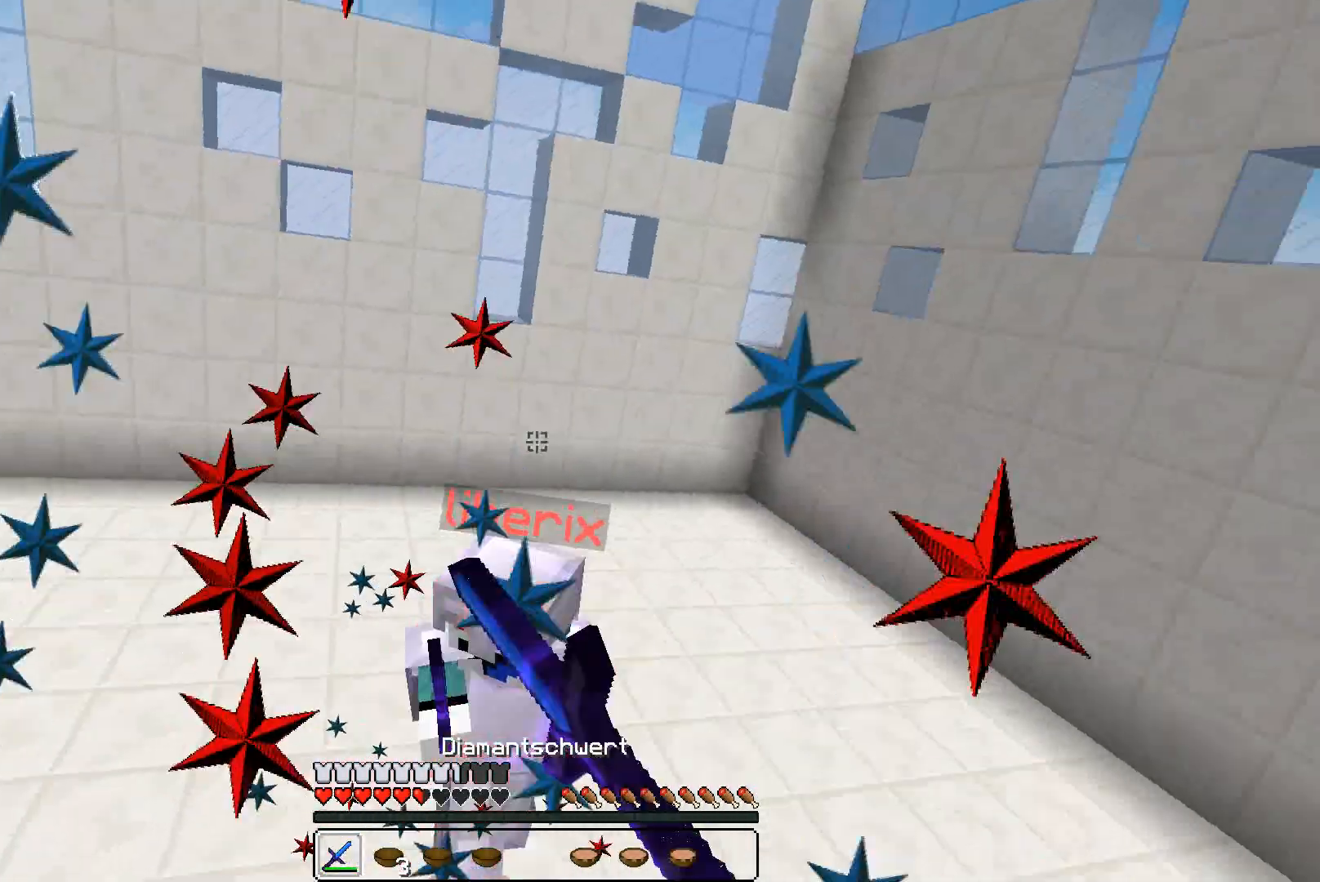
{"keys": ["w"], "mouse": [], "events": [[33, "mouse_left", "up"], [100, "d", "up"], [100, "mouse_left", "down"], [133, "mouse_left", "up"], [333, "mouse_left", "down"], [333, "mouse_right", "down"], [400, "mouse_left", "up"], [400, "mouse_right", "up"], [433, "mouse_left", "down"], [433, "mouse_right", "down"], [500, "mouse_left", "up"], [500, "mouse_right", "up"]]}
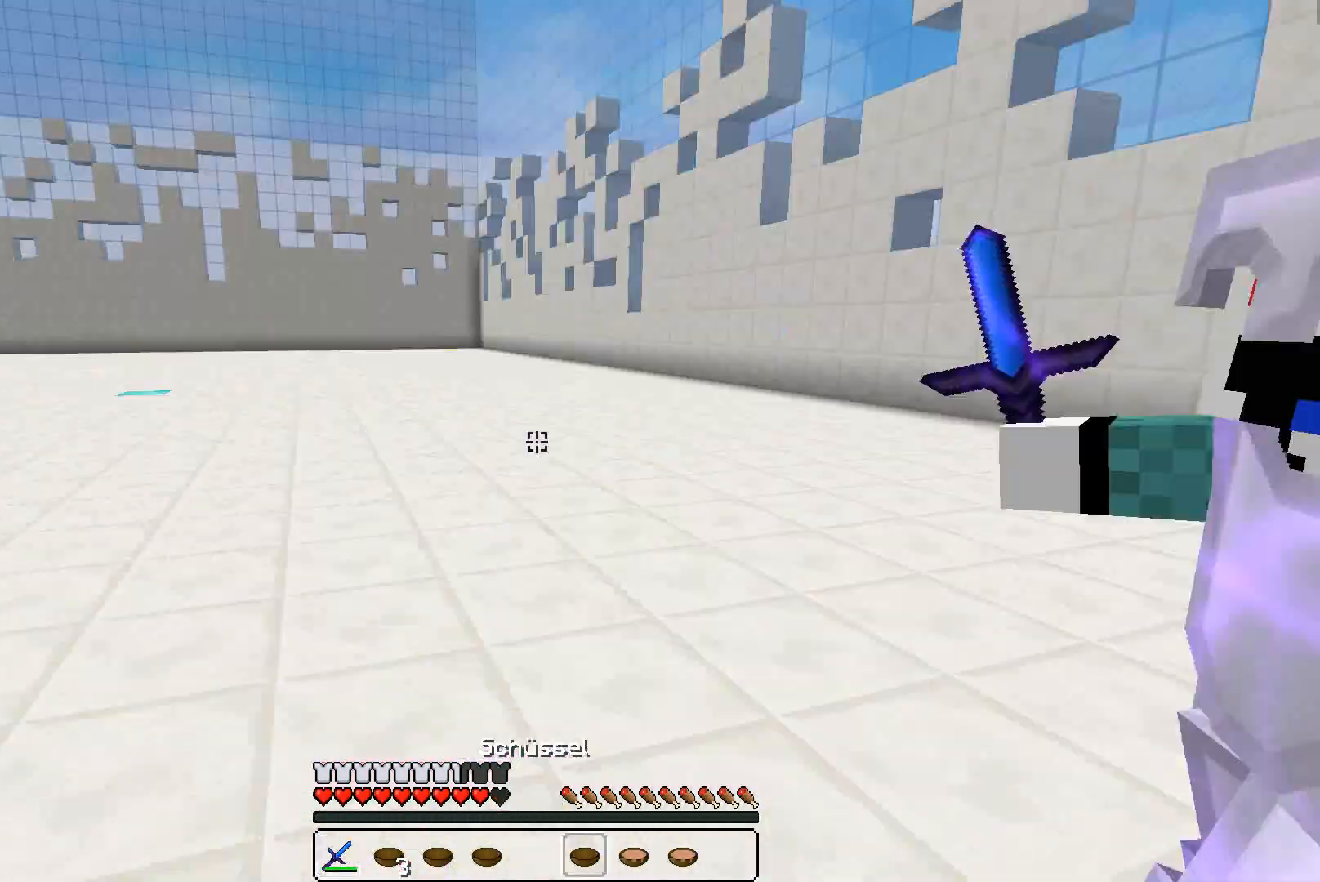
{"keys": ["w"], "mouse": [], "events": []}
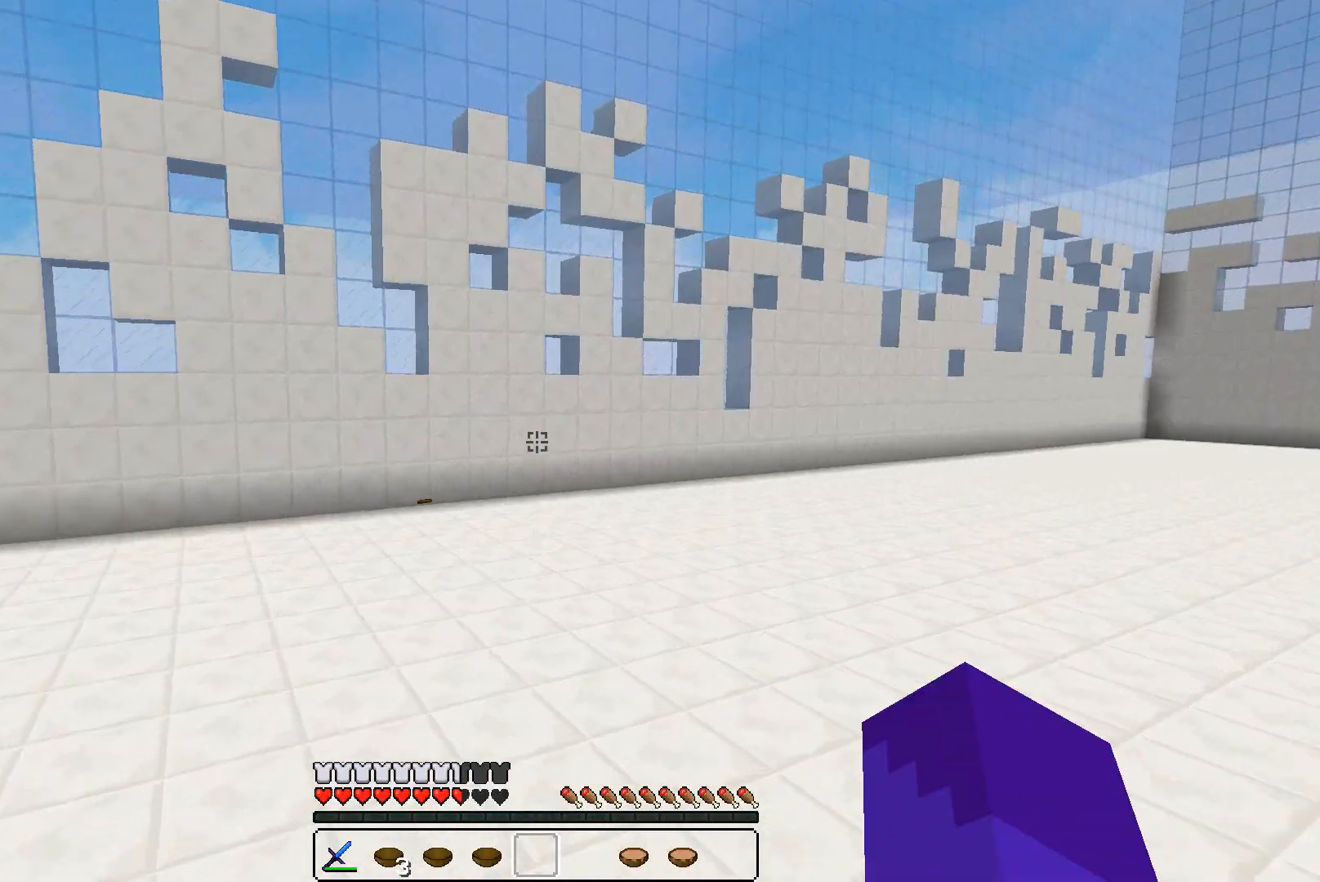
{"keys": ["w"], "mouse": [], "events": []}